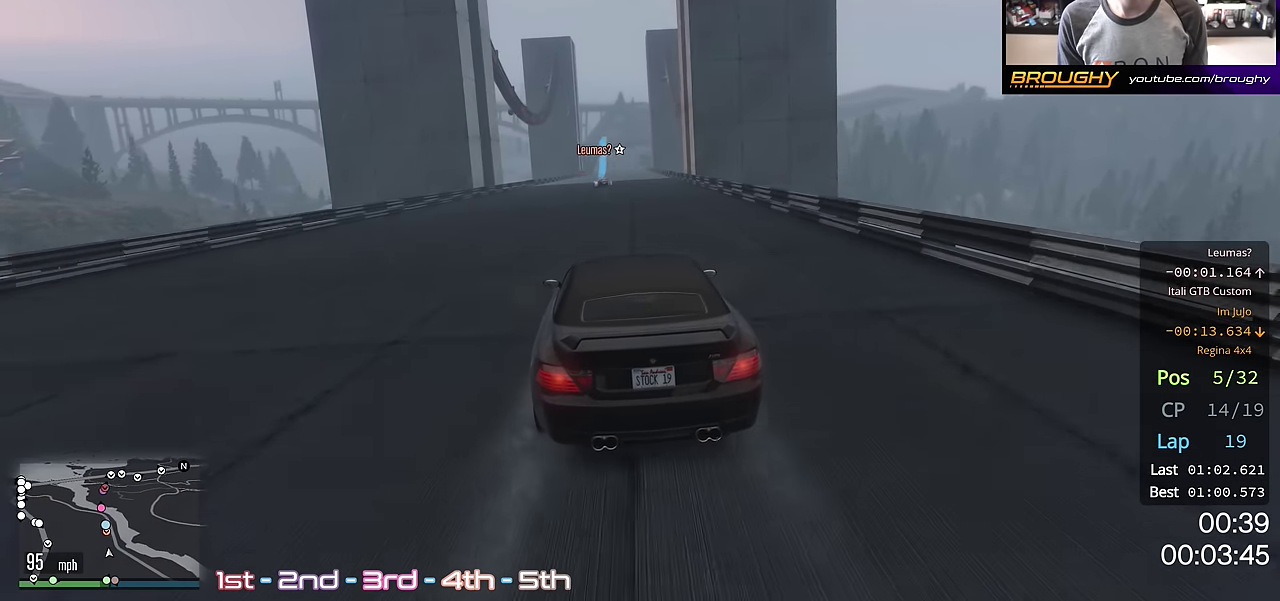
Gameplay with a controller (Xbox layout); each line is a JSON object with the inputs held at the frame after it (dt_ms = milliseconds from this image to that frame). "events" lists button and stick changes between this image and that frame as [ms after this image, input, new state], when the widget could be followed in between. This overlay highlights the sticks when they move; stick clicks (L3 R3) are not distinguishable.
{"dt_ms": 501, "buttons": ["R2"], "left_stick": "center", "right_stick": "center", "events": []}
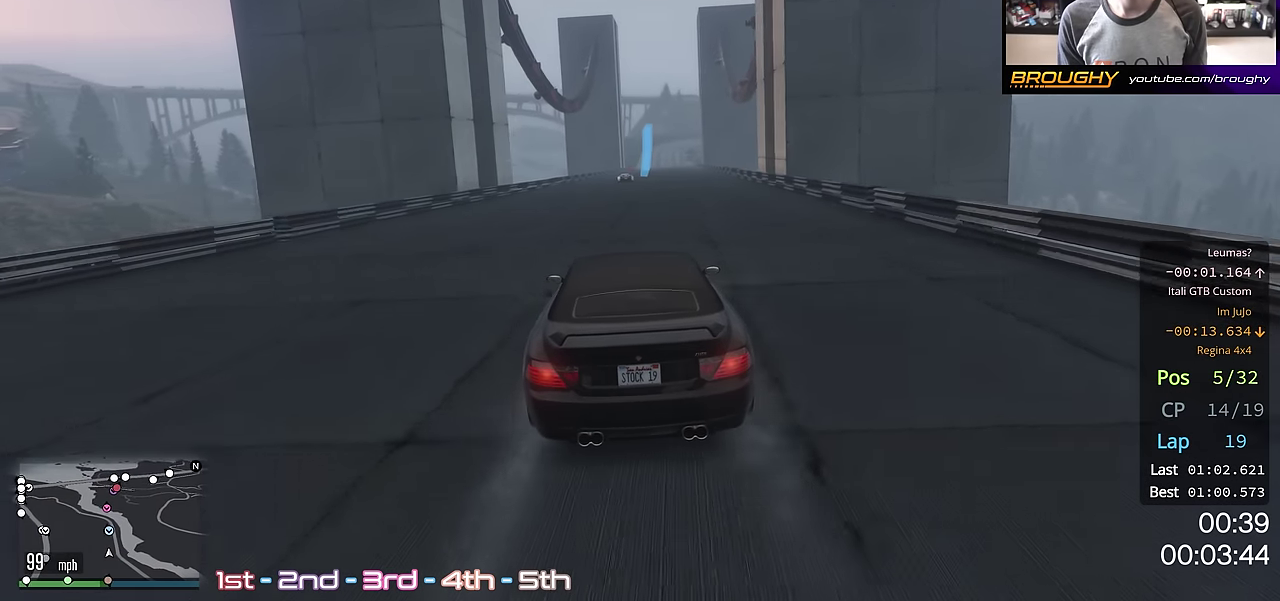
{"dt_ms": 500, "buttons": ["R2"], "left_stick": "center", "right_stick": "center", "events": []}
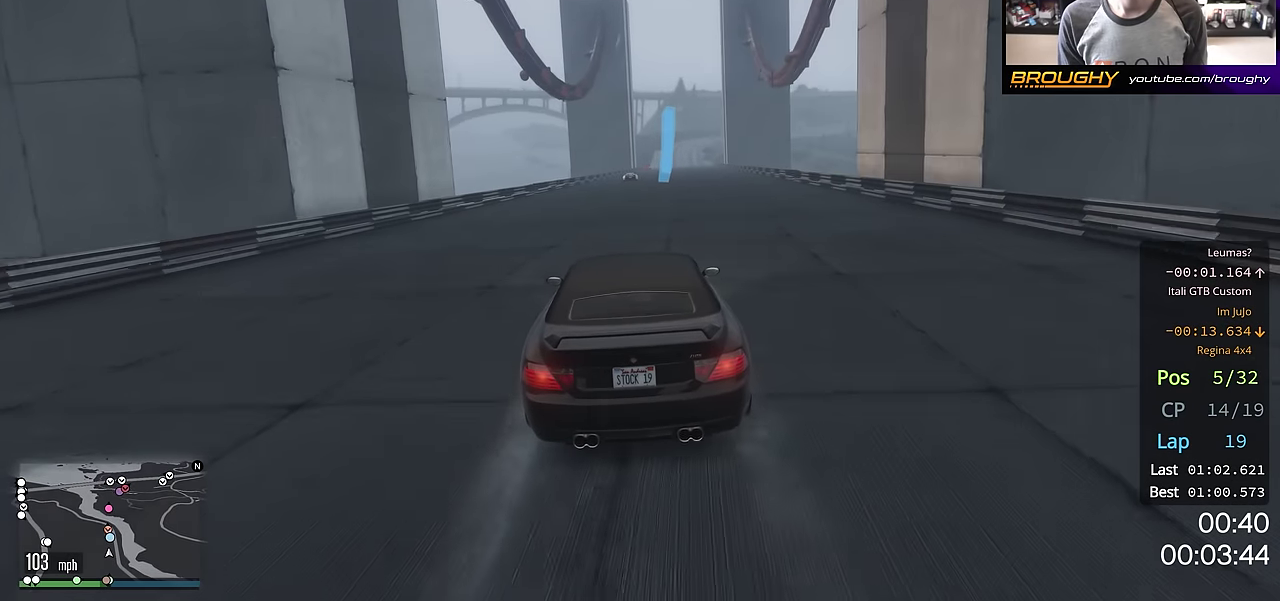
{"dt_ms": 401, "buttons": ["R2"], "left_stick": "center", "right_stick": "center", "events": []}
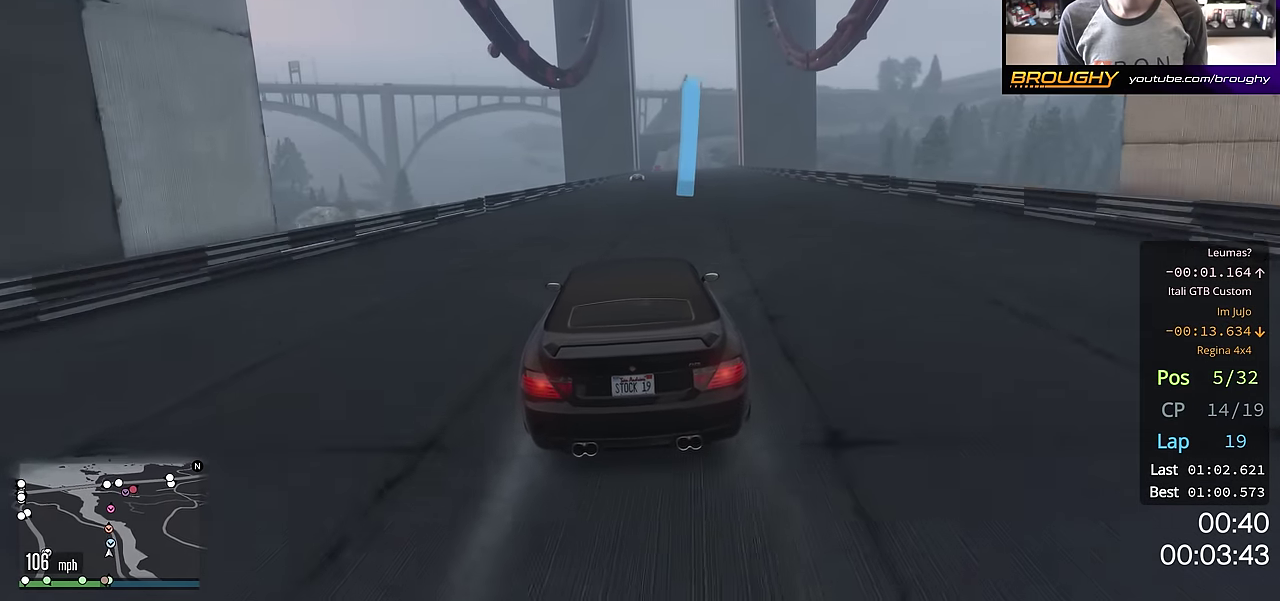
{"dt_ms": 700, "buttons": ["R2"], "left_stick": "center", "right_stick": "center", "events": [[367, "left_stick", "right"], [450, "left_stick", "center"]]}
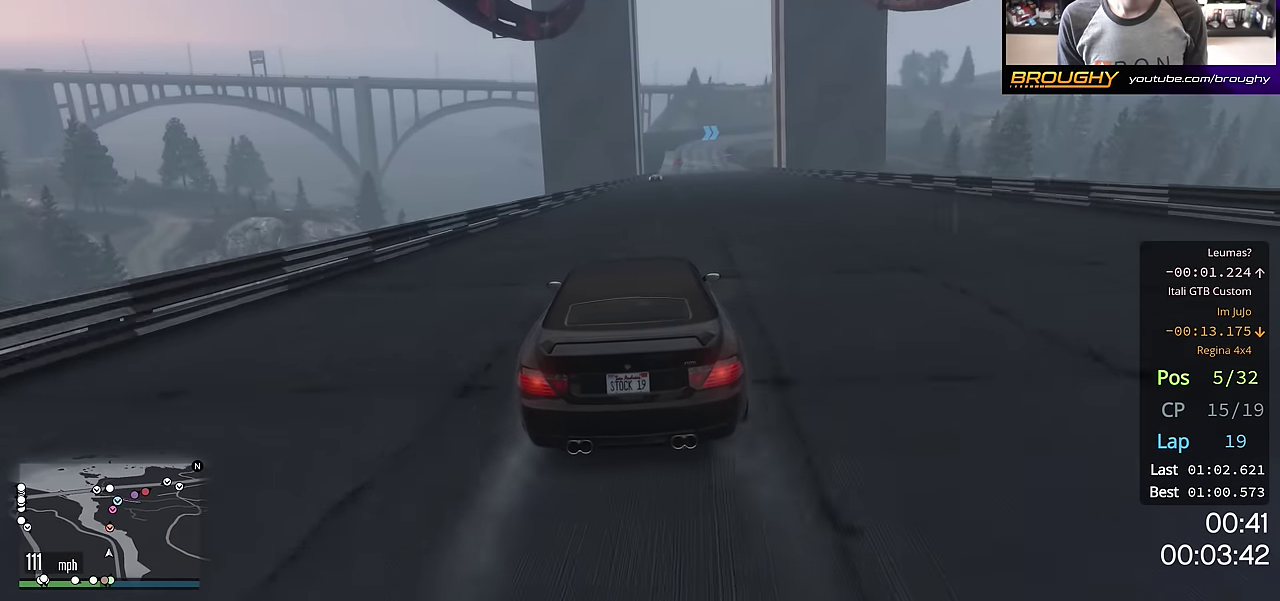
{"dt_ms": 401, "buttons": ["R2"], "left_stick": "center", "right_stick": "center", "events": [[334, "left_stick", "right"], [401, "left_stick", "center"]]}
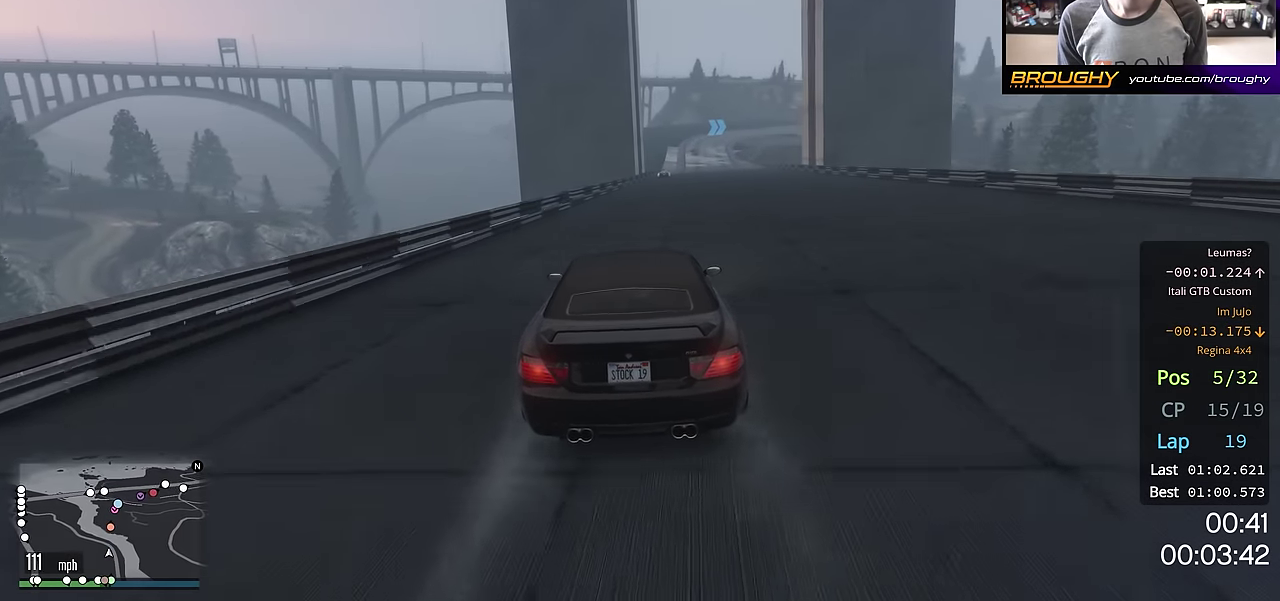
{"dt_ms": 300, "buttons": ["R2"], "left_stick": "center", "right_stick": "center", "events": []}
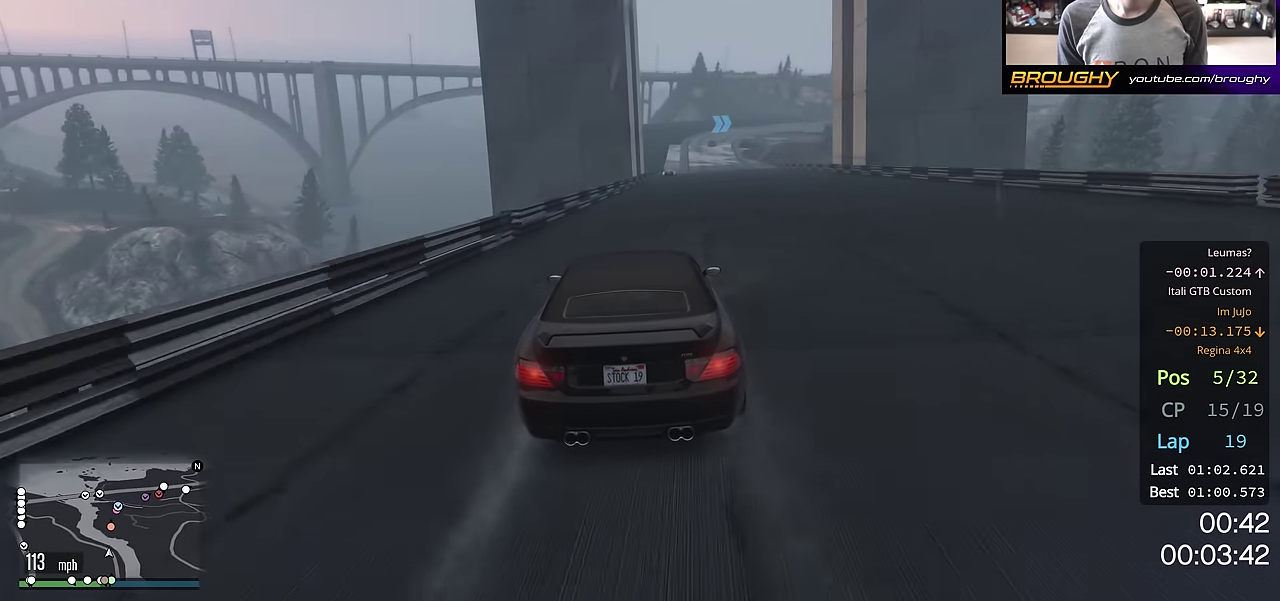
{"dt_ms": 701, "buttons": ["R2"], "left_stick": "center", "right_stick": "center", "events": [[17, "left_stick", "right"], [167, "left_stick", "center"], [417, "left_stick", "right"], [501, "left_stick", "center"]]}
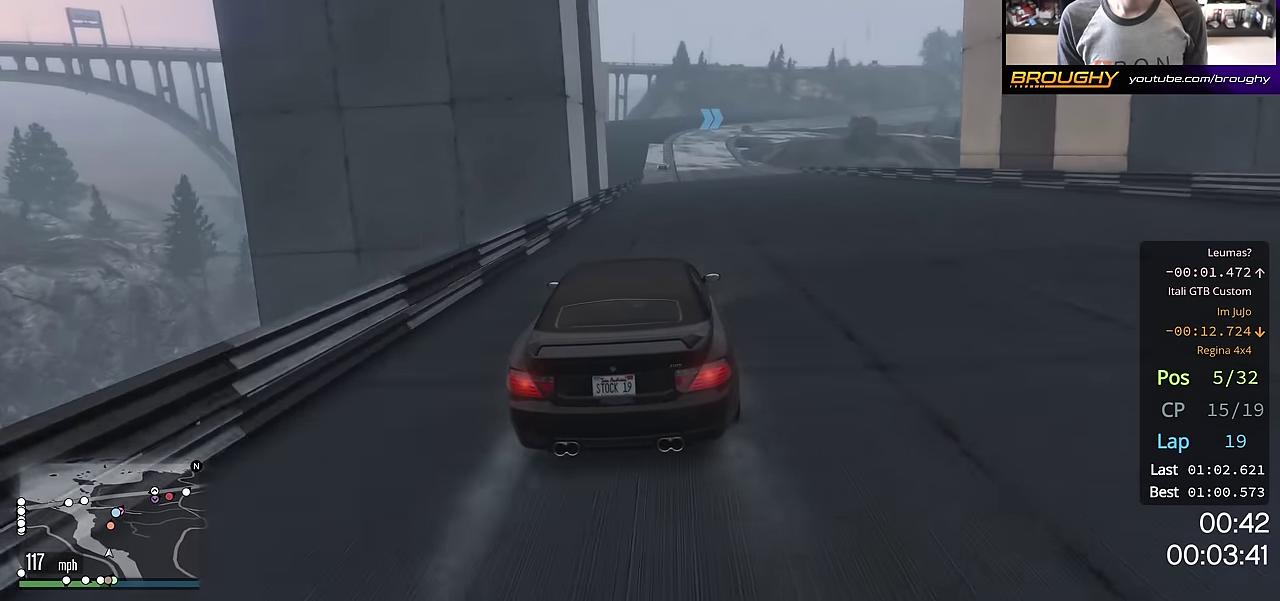
{"dt_ms": 500, "buttons": ["R2"], "left_stick": "center", "right_stick": "center", "events": []}
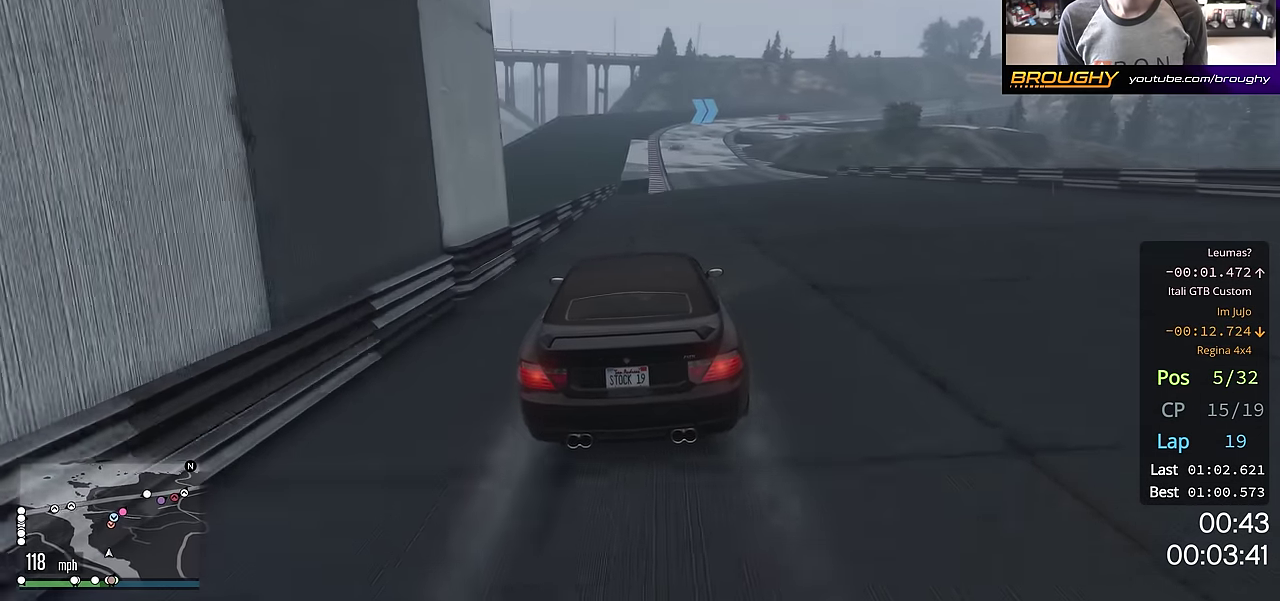
{"dt_ms": 501, "buttons": ["R2"], "left_stick": "center", "right_stick": "center", "events": []}
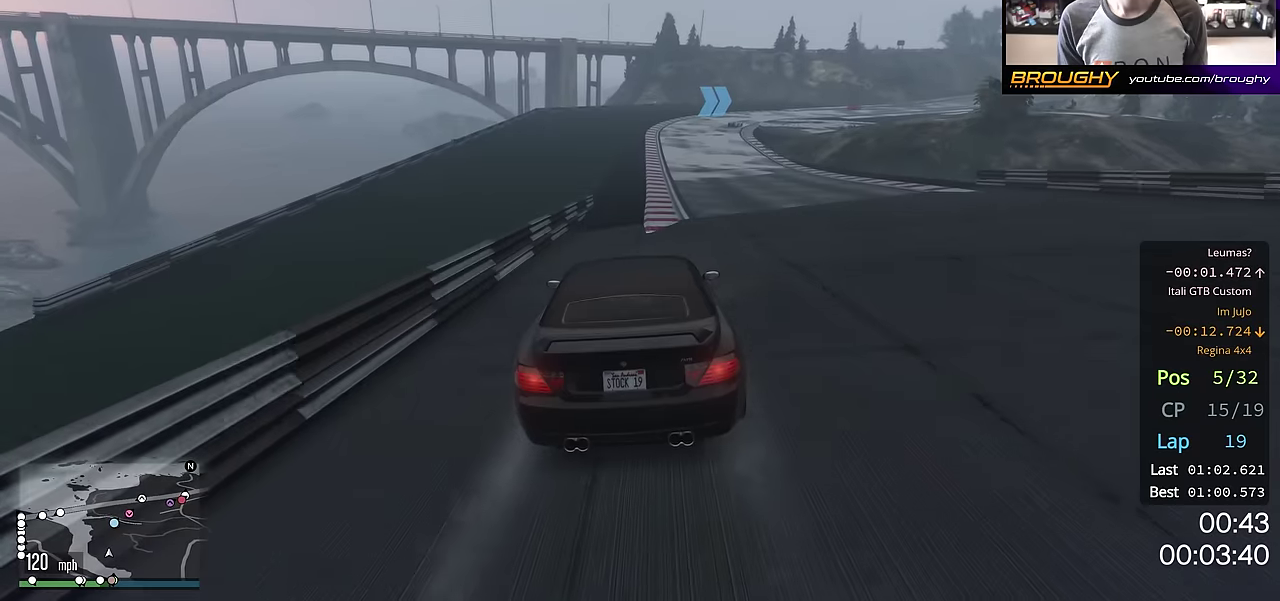
{"dt_ms": 500, "buttons": ["R2"], "left_stick": "right", "right_stick": "center", "events": [[67, "left_stick", "right"], [150, "left_stick", "center"], [417, "left_stick", "right"]]}
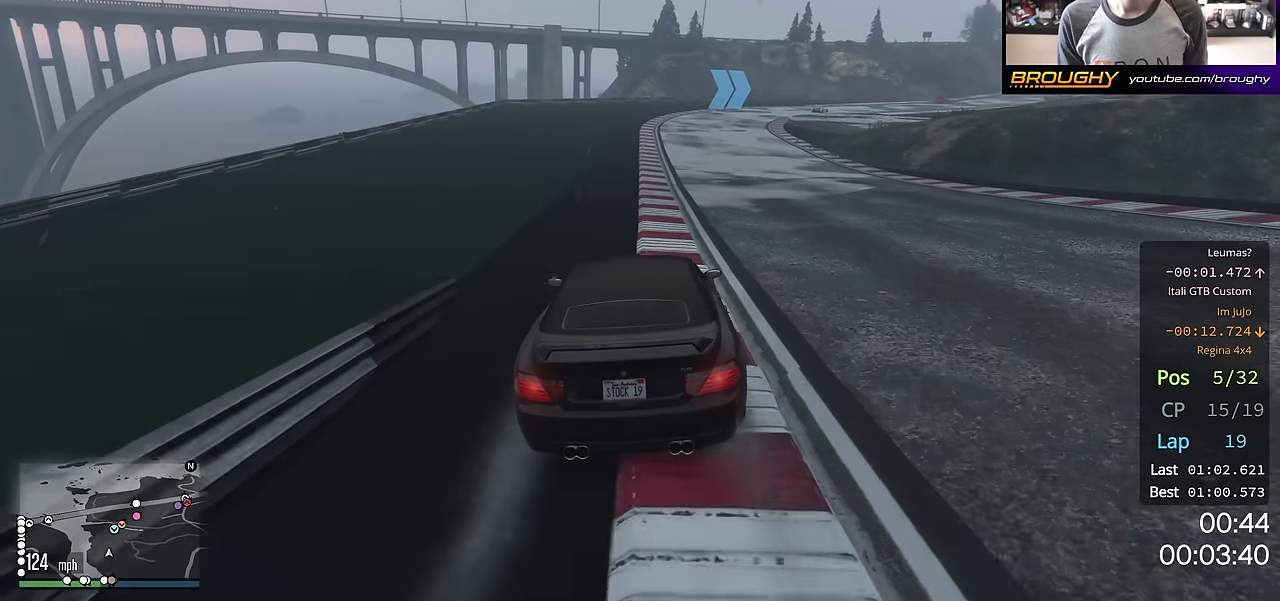
{"dt_ms": 501, "buttons": ["R2"], "left_stick": "right", "right_stick": "center", "events": [[50, "left_stick", "center"], [167, "left_stick", "right"], [317, "left_stick", "center"], [484, "left_stick", "right"]]}
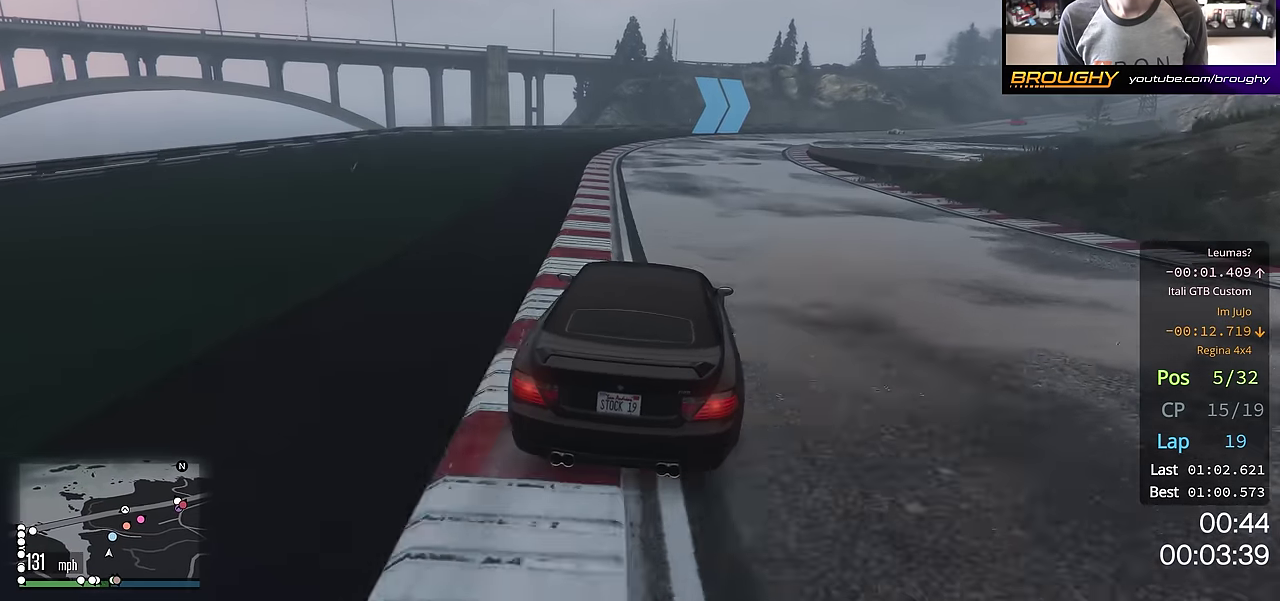
{"dt_ms": 600, "buttons": ["R2"], "left_stick": "right", "right_stick": "center", "events": [[167, "left_stick", "center"], [233, "left_stick", "right"], [400, "left_stick", "center"], [467, "left_stick", "right"]]}
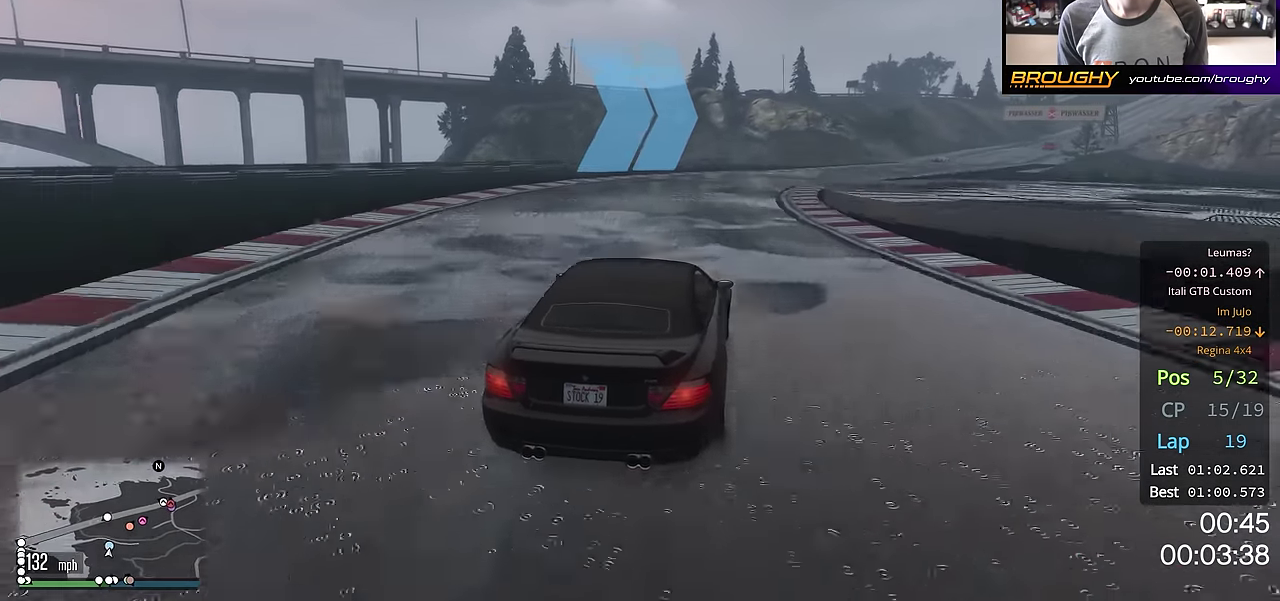
{"dt_ms": 401, "buttons": ["R2"], "left_stick": "right", "right_stick": "center", "events": [[34, "left_stick", "center"], [84, "left_stick", "right"], [267, "left_stick", "down-right"], [317, "left_stick", "center"], [368, "left_stick", "right"]]}
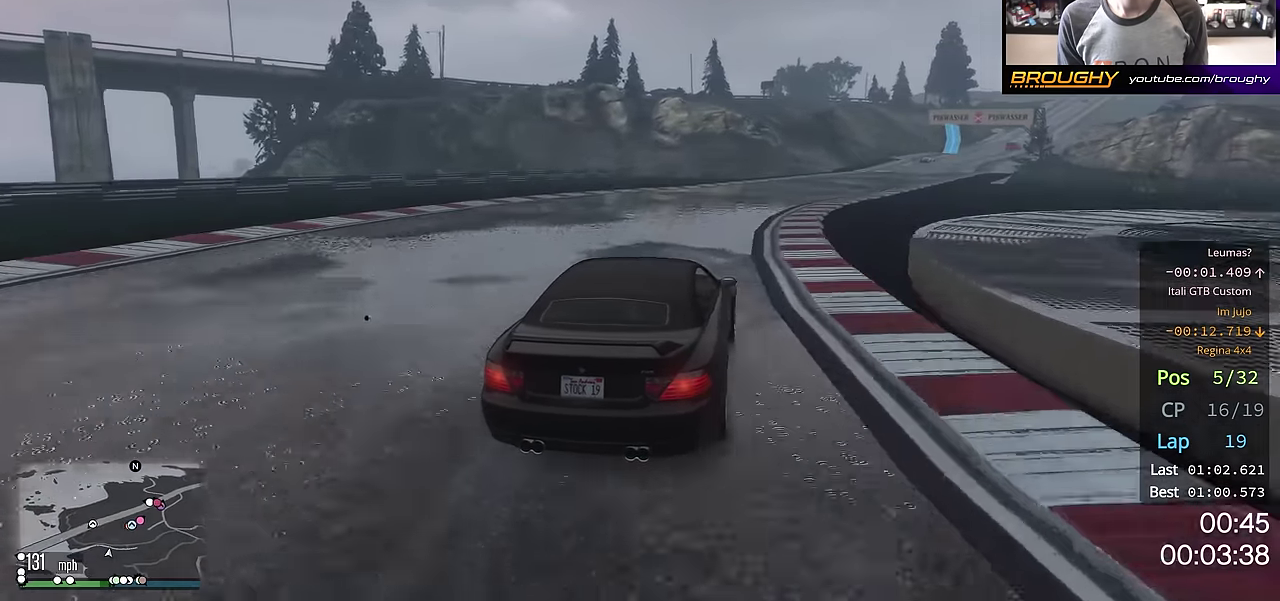
{"dt_ms": 500, "buttons": ["R2"], "left_stick": "right", "right_stick": "center", "events": [[133, "left_stick", "center"], [200, "left_stick", "right"], [384, "left_stick", "center"], [484, "left_stick", "right"]]}
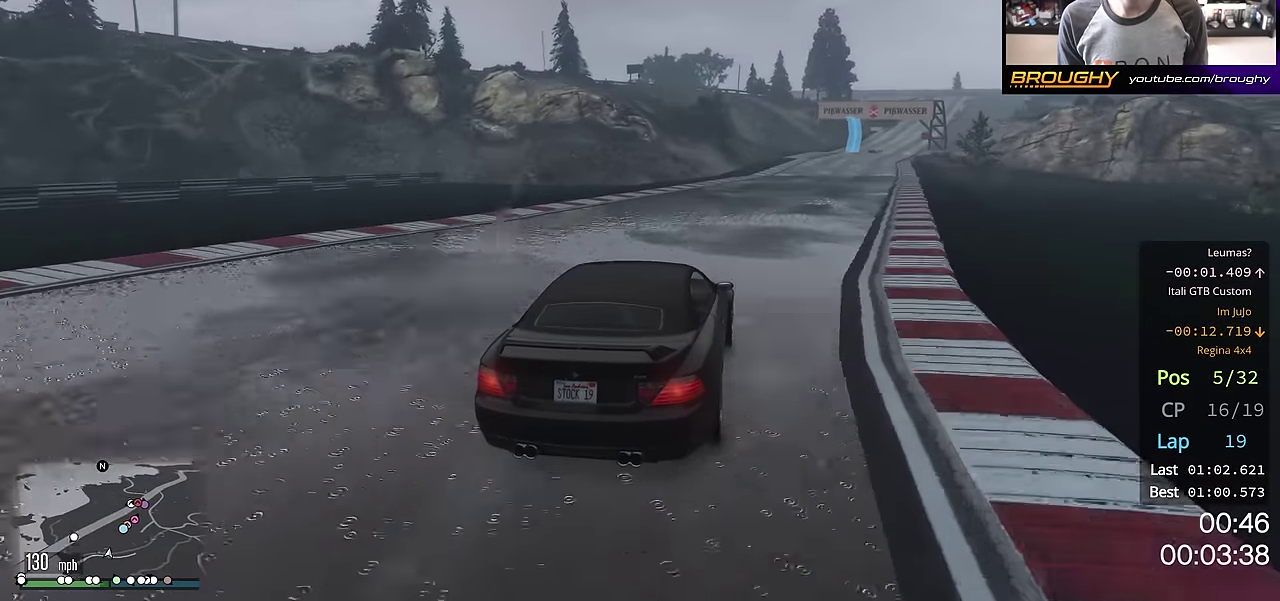
{"dt_ms": 501, "buttons": ["R2"], "left_stick": "center", "right_stick": "center", "events": [[151, "left_stick", "center"], [251, "left_stick", "right"], [434, "left_stick", "center"]]}
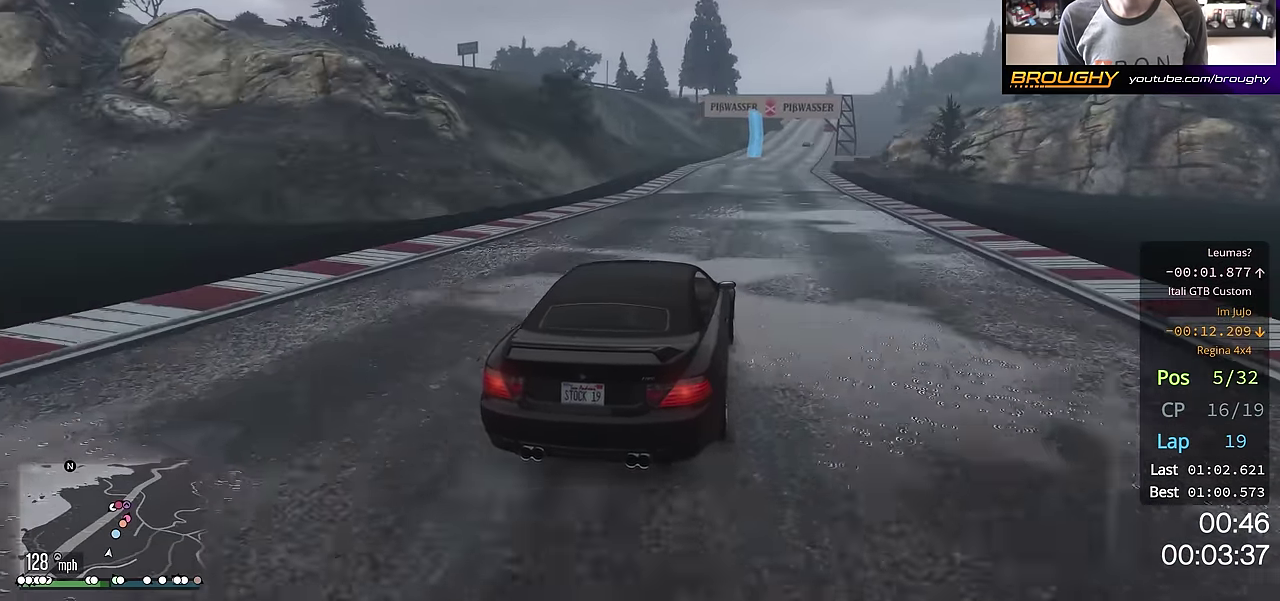
{"dt_ms": 500, "buttons": ["R2"], "left_stick": "center", "right_stick": "center", "events": [[133, "left_stick", "right"], [284, "left_stick", "center"]]}
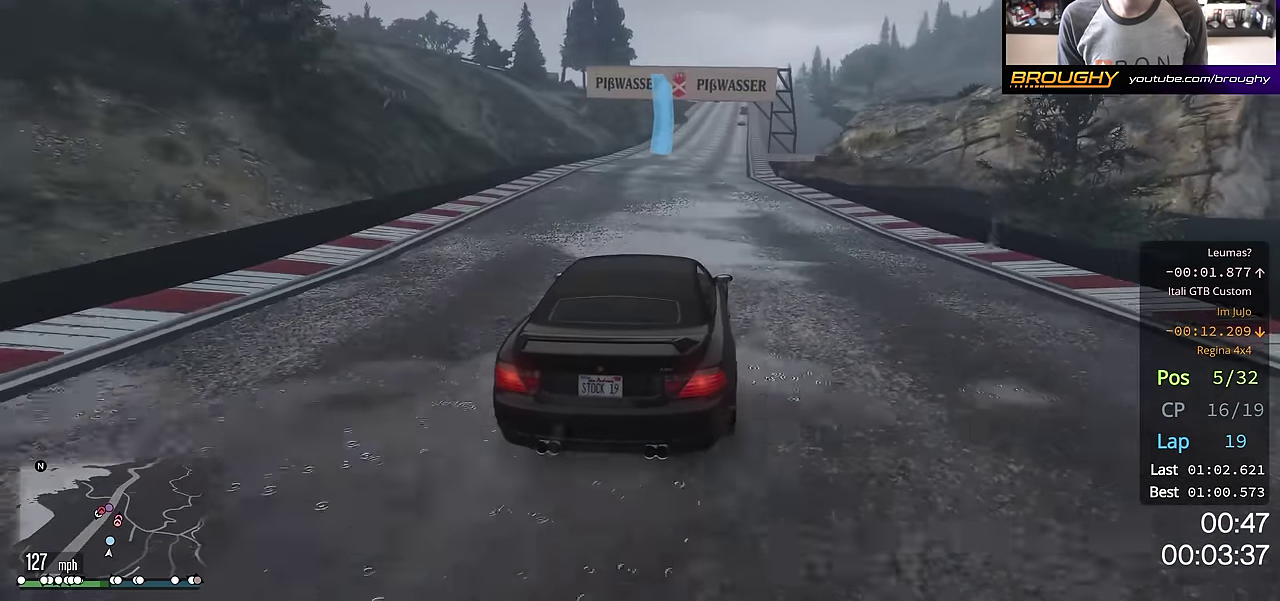
{"dt_ms": 501, "buttons": ["R2", "DPAD_DOWN"], "left_stick": "center", "right_stick": "center", "events": [[50, "left_stick", "right"], [134, "left_stick", "center"], [334, "DPAD_DOWN", "down"]]}
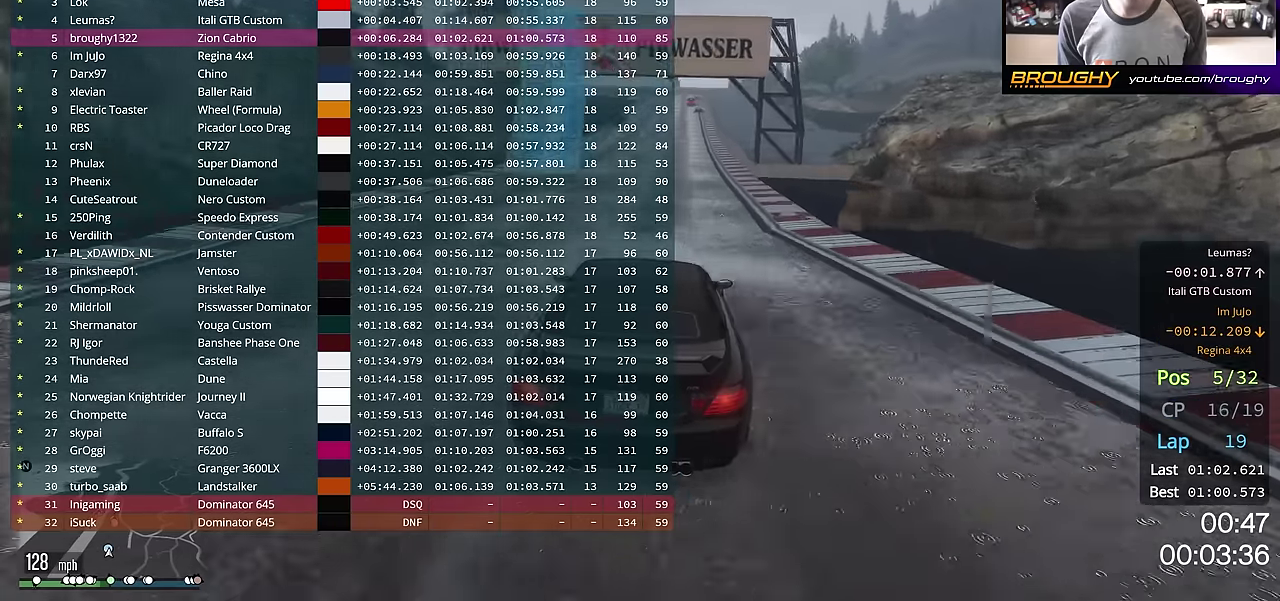
{"dt_ms": 284, "buttons": ["R2", "DPAD_DOWN"], "left_stick": "center", "right_stick": "center", "events": []}
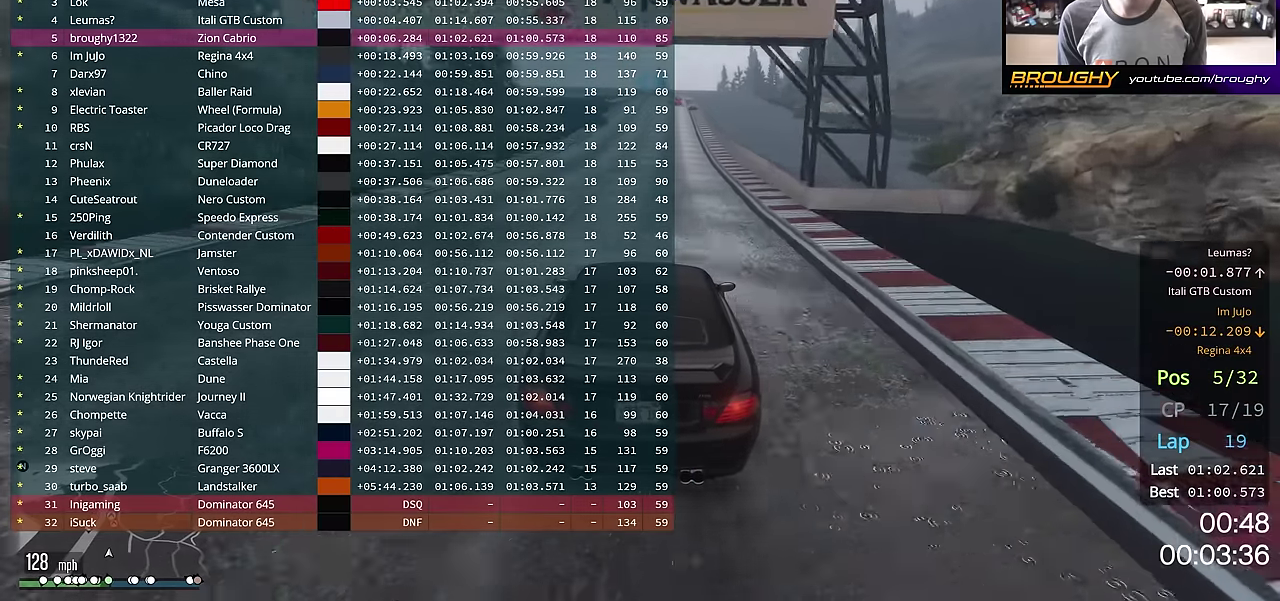
{"dt_ms": 900, "buttons": ["R2"], "left_stick": "right", "right_stick": "center", "events": [[283, "DPAD_DOWN", "up"], [483, "left_stick", "right"], [583, "left_stick", "center"], [884, "left_stick", "right"]]}
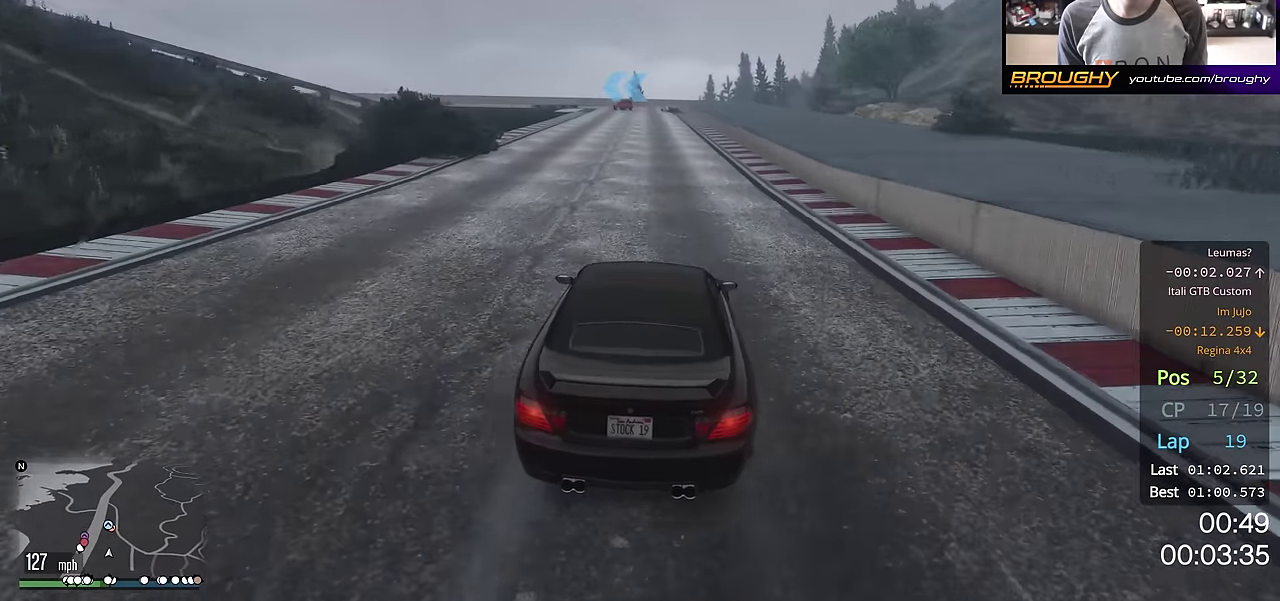
{"dt_ms": 301, "buttons": ["R2"], "left_stick": "center", "right_stick": "center", "events": [[84, "left_stick", "center"]]}
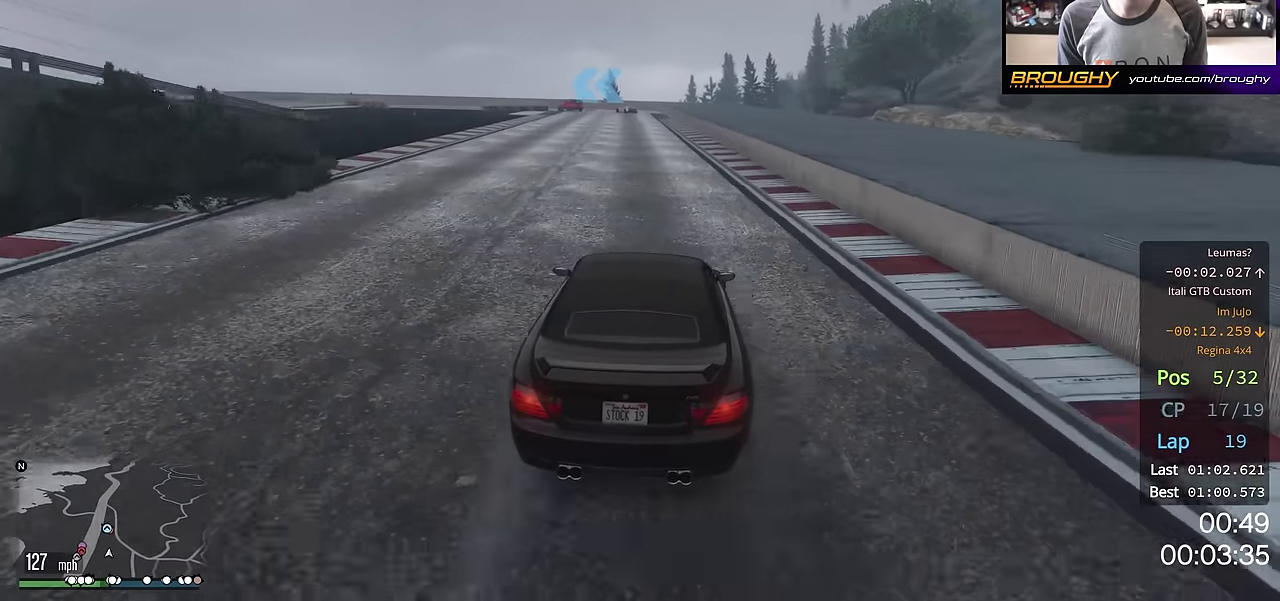
{"dt_ms": 500, "buttons": ["L2", "R2"], "left_stick": "up-left", "right_stick": "center", "events": [[450, "L2", "down"], [450, "left_stick", "up-left"]]}
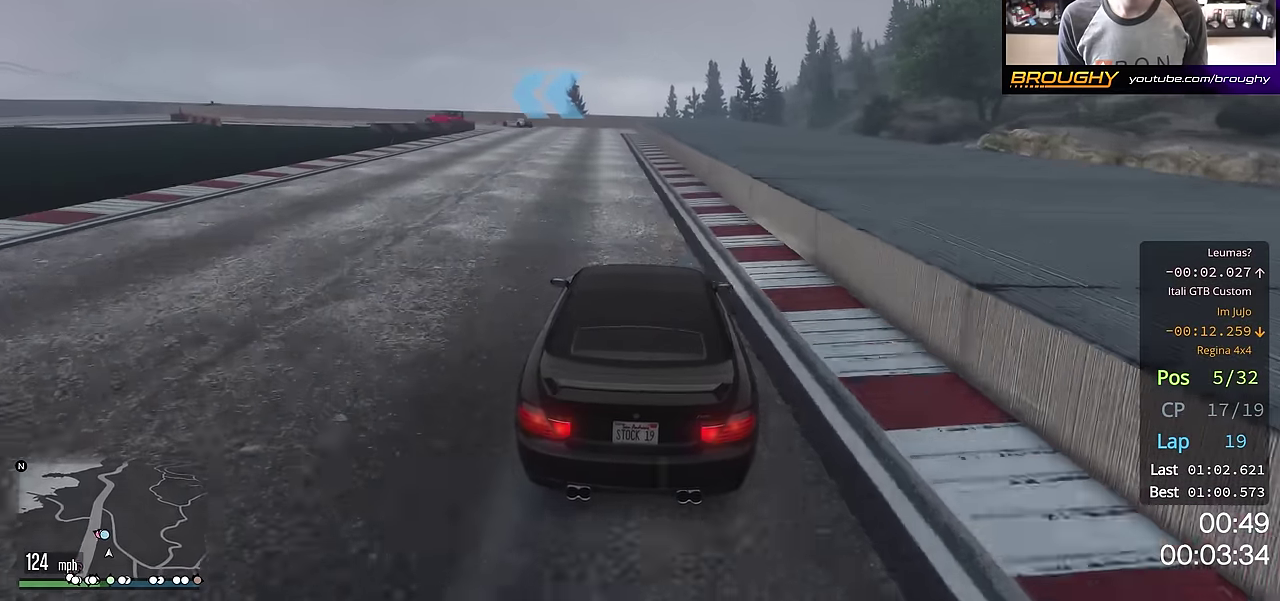
{"dt_ms": 701, "buttons": ["L2"], "left_stick": "left", "right_stick": "center", "events": [[34, "R2", "up"], [100, "left_stick", "center"], [267, "left_stick", "up-left"], [367, "left_stick", "center"], [467, "left_stick", "up-left"], [684, "left_stick", "left"]]}
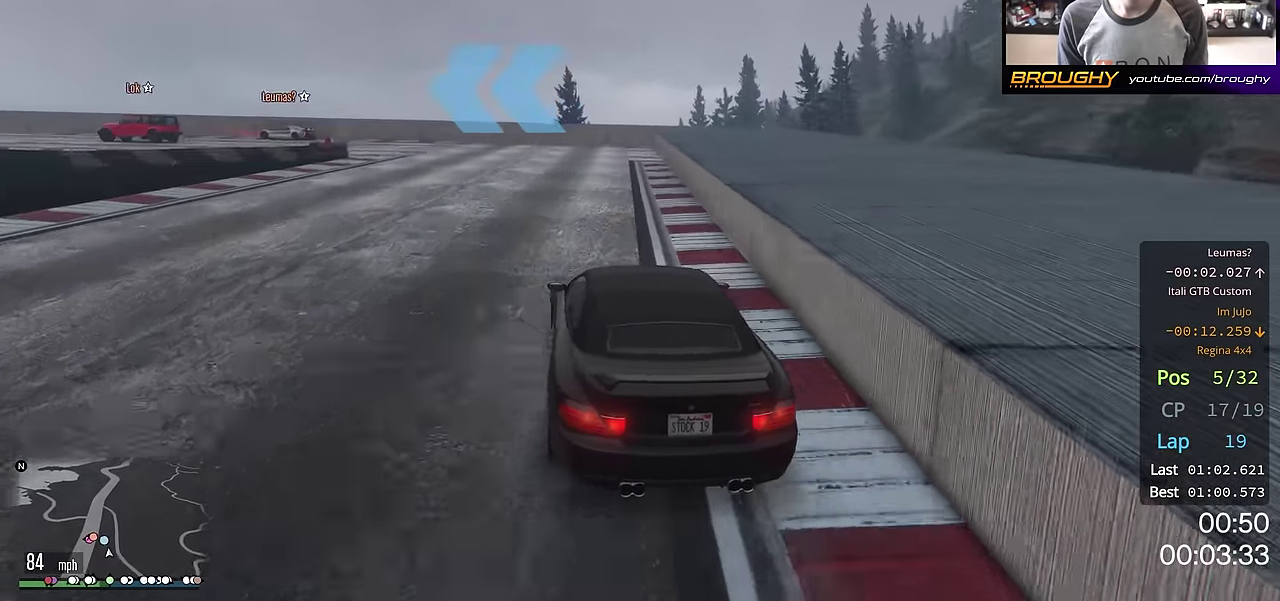
{"dt_ms": 300, "buttons": [], "left_stick": "up-left", "right_stick": "center", "events": [[100, "left_stick", "up-left"], [183, "L2", "up"], [217, "left_stick", "left"], [267, "left_stick", "up-left"]]}
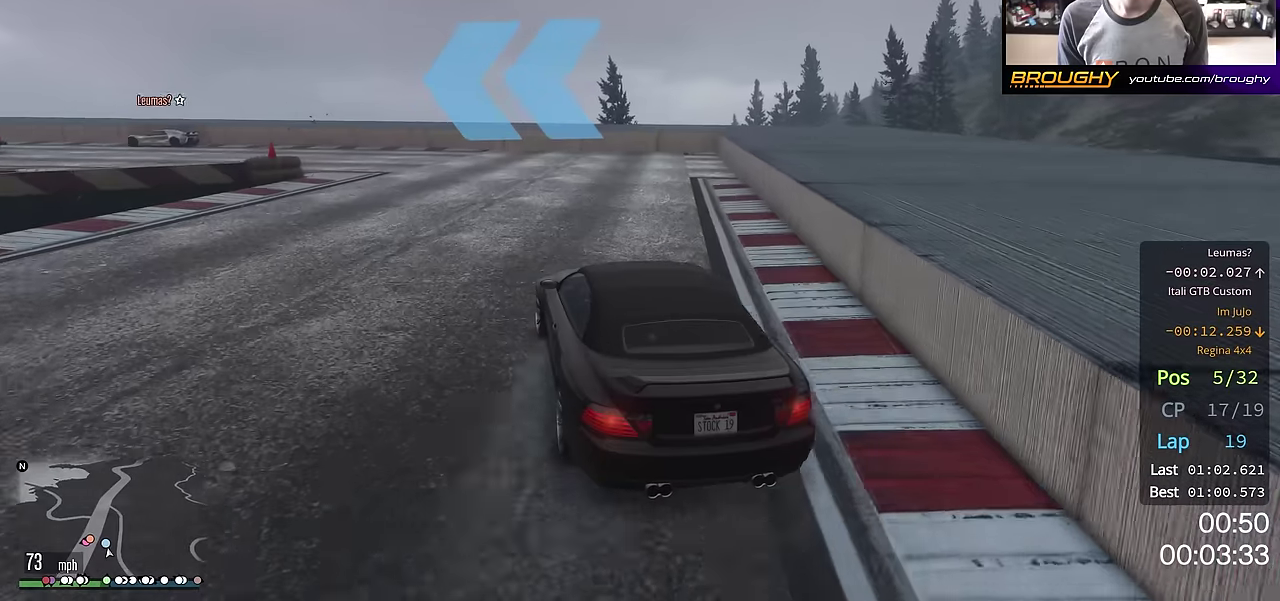
{"dt_ms": 501, "buttons": [], "left_stick": "left", "right_stick": "center", "events": [[50, "left_stick", "center"], [117, "left_stick", "left"], [301, "L2", "down"], [417, "L2", "up"]]}
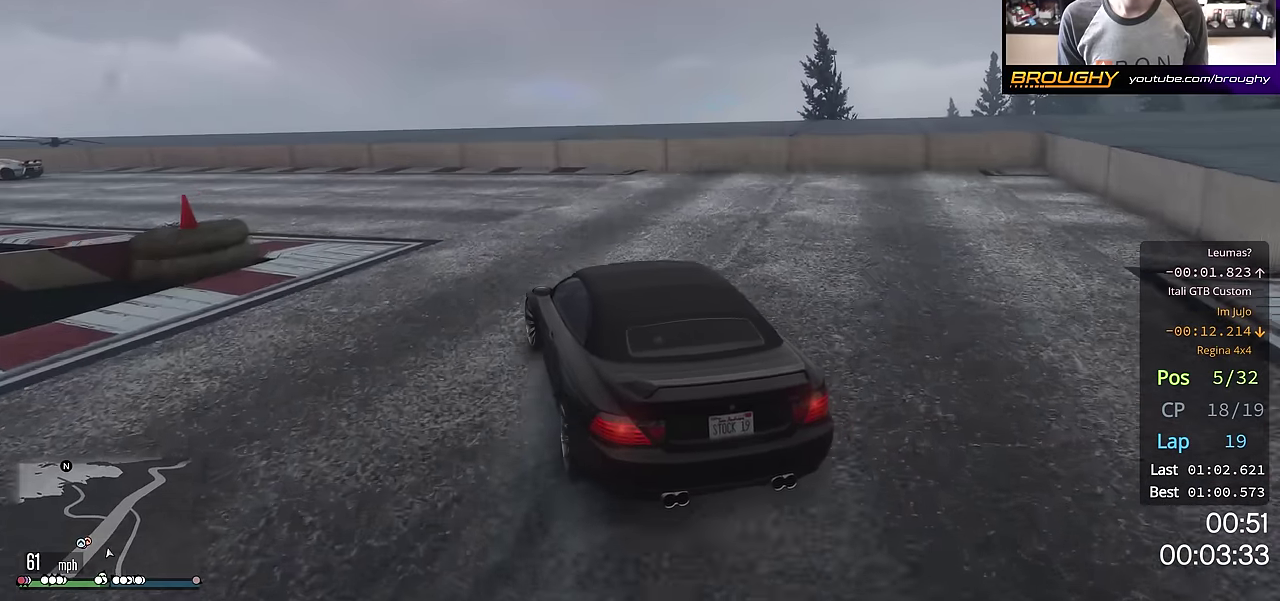
{"dt_ms": 500, "buttons": [], "left_stick": "left", "right_stick": "center", "events": []}
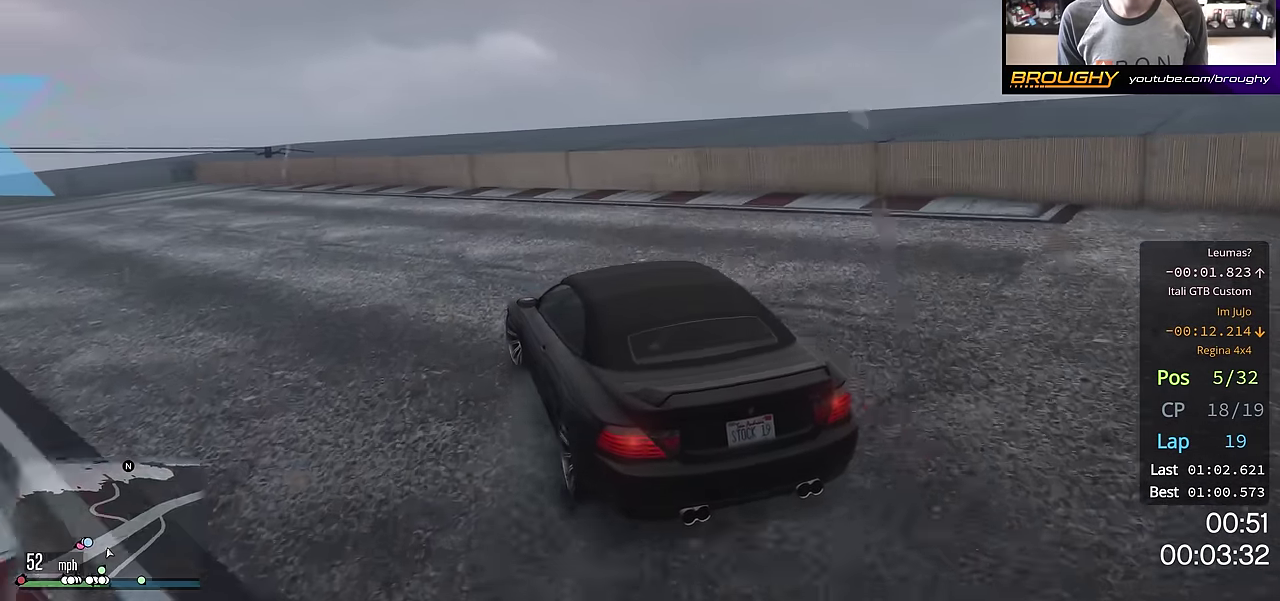
{"dt_ms": 501, "buttons": ["R2"], "left_stick": "up-left", "right_stick": "center", "events": [[84, "left_stick", "up-left"], [134, "R2", "down"], [301, "left_stick", "left"], [367, "left_stick", "up-left"]]}
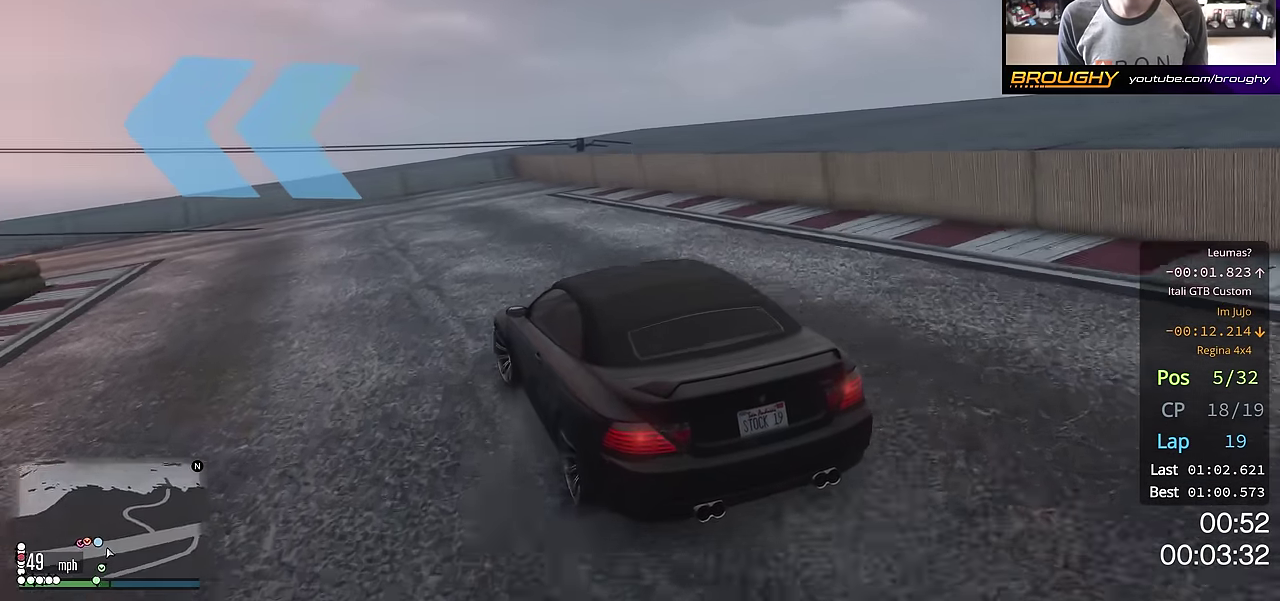
{"dt_ms": 500, "buttons": ["R2"], "left_stick": "left", "right_stick": "center", "events": [[66, "left_stick", "center"], [200, "left_stick", "left"], [333, "left_stick", "up-left"], [433, "left_stick", "left"]]}